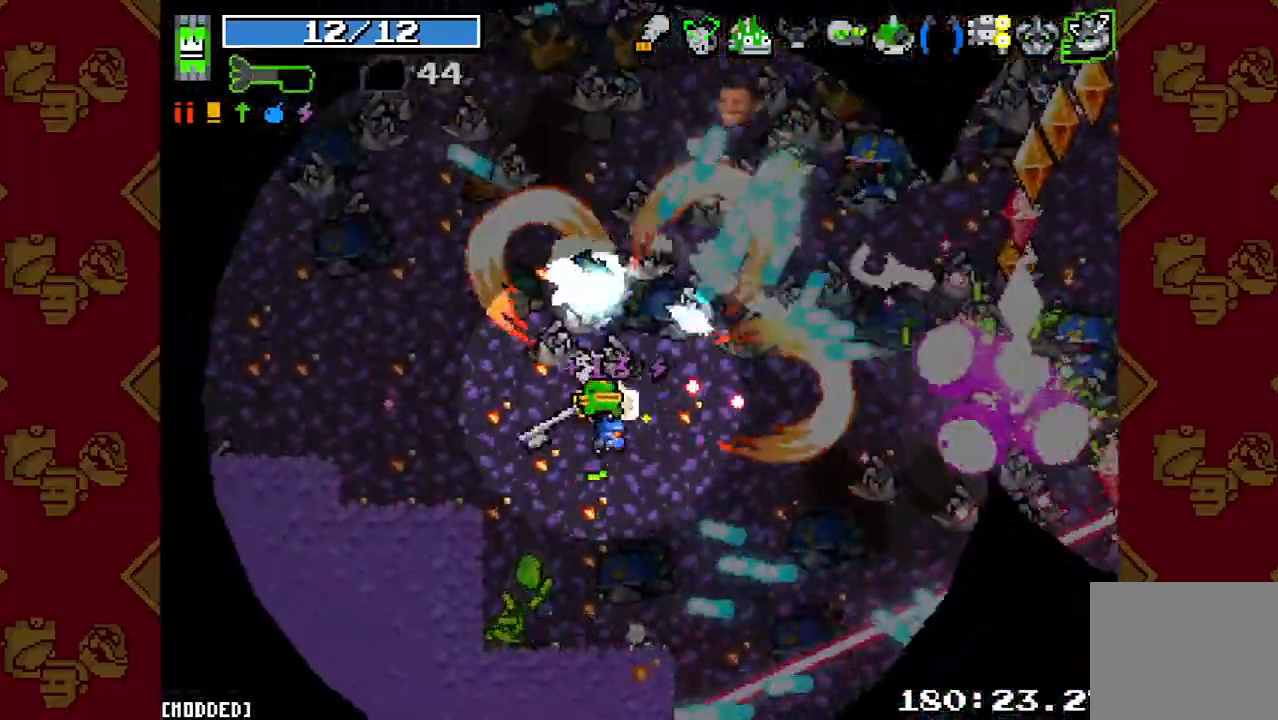
Gameplay with a controller (PlayStation layout); each line is a JSON object with the inputs held at the frame after it. "button_events" lists button changes between this image and that frame as [ms after this image, input, new state], when the widget could be followed in between (sticks are given only as held states). Not read: L3 R1 R3.
{"buttons": [], "left_stick": "up-right", "right_stick": "up"}
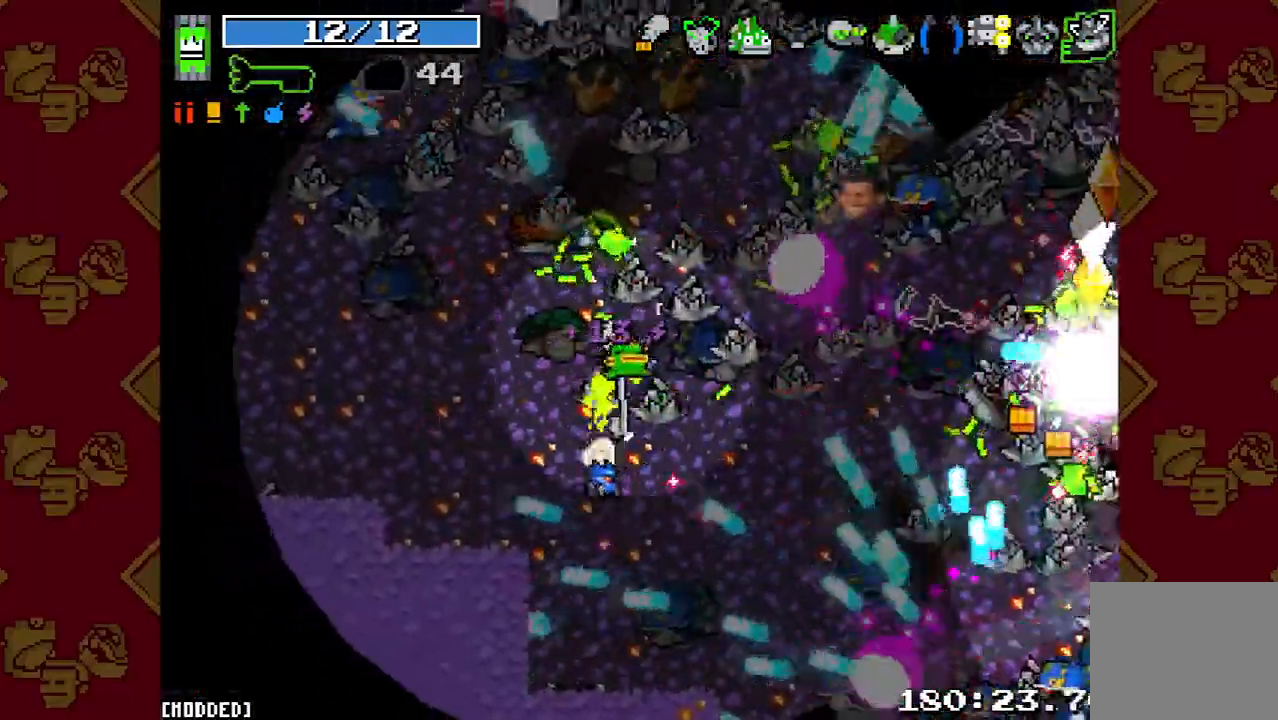
{"buttons": ["L1"], "left_stick": "up-right", "right_stick": "up-right"}
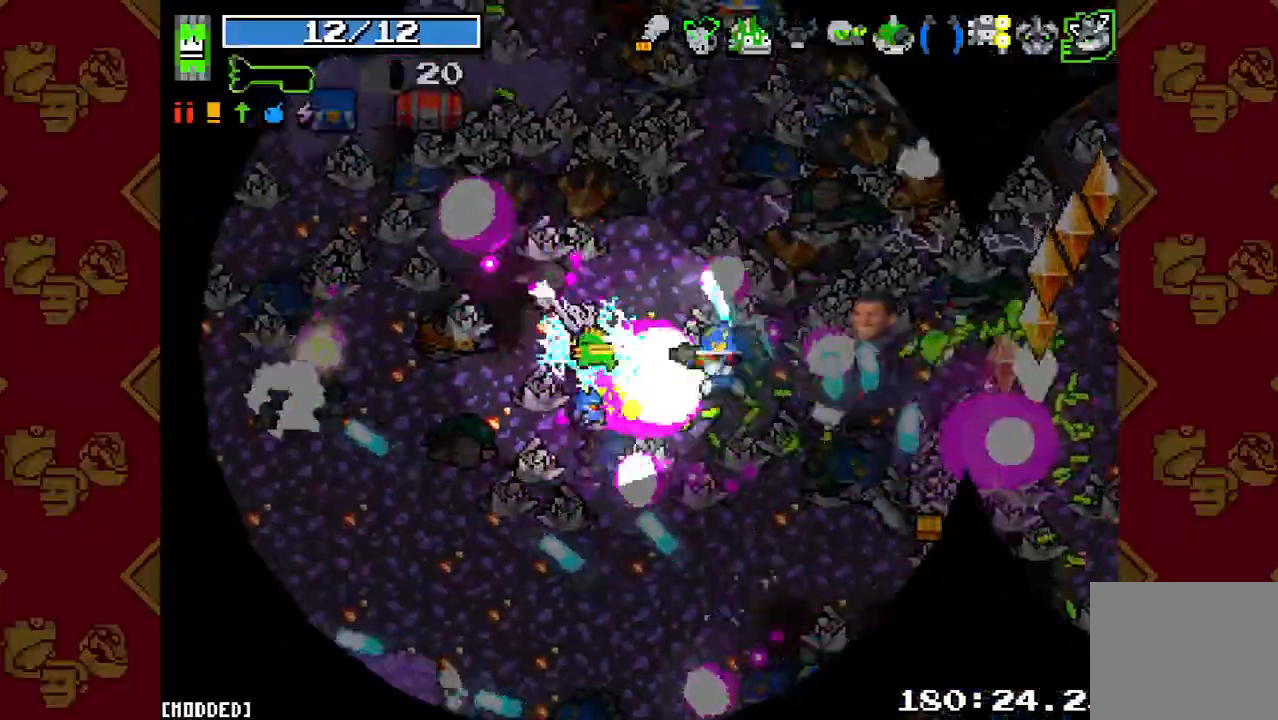
{"buttons": ["R2"], "left_stick": "up-right", "right_stick": "up-right", "button_events": [[33, "L1", "up"], [133, "R2", "down"], [267, "R2", "up"], [433, "R2", "down"]]}
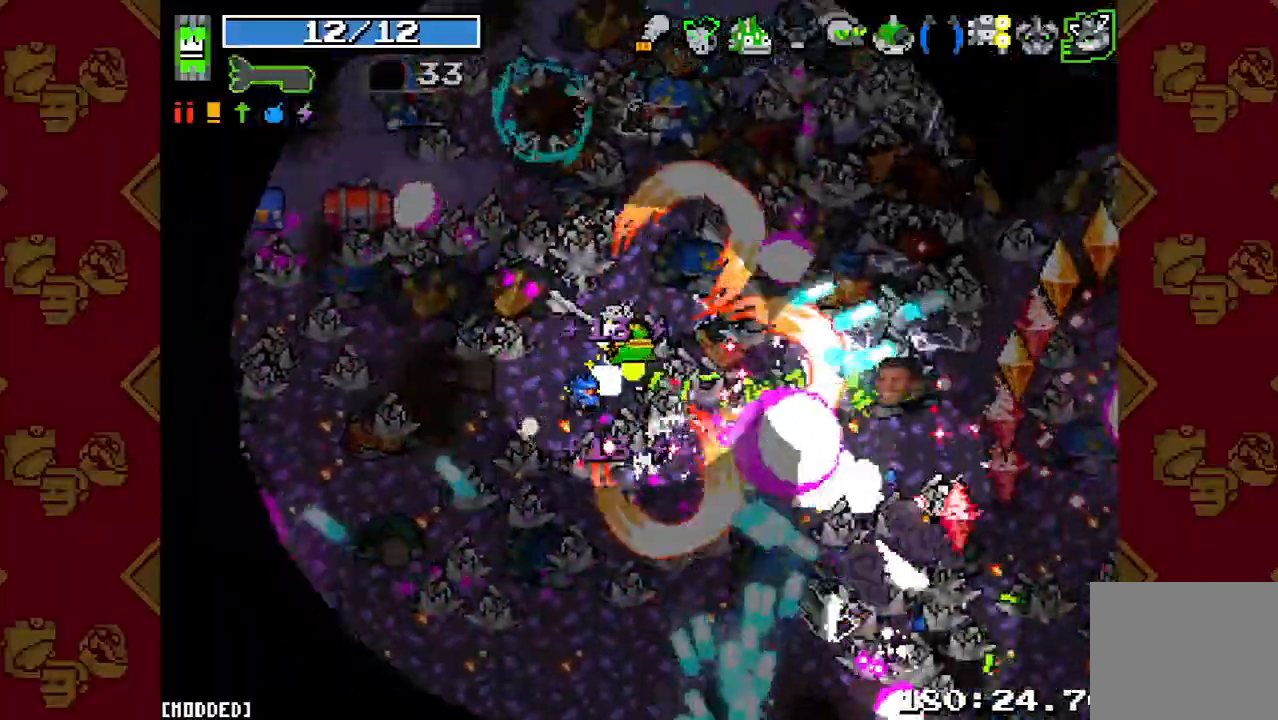
{"buttons": ["R2"], "left_stick": "up-right", "right_stick": "up-right", "button_events": [[67, "R2", "up"], [200, "R2", "down"], [300, "R2", "up"], [400, "R2", "down"]]}
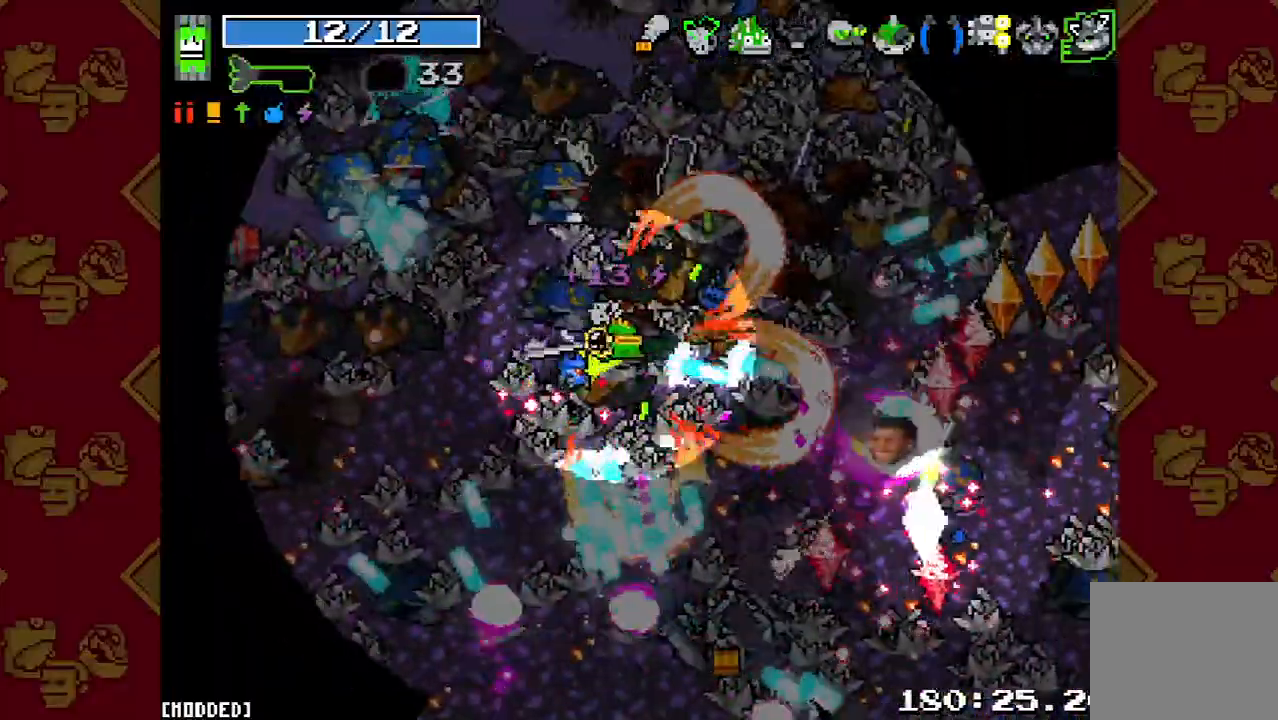
{"buttons": ["R2"], "left_stick": "up-right", "right_stick": "up-right", "button_events": [[33, "R2", "up"], [133, "R2", "down"], [267, "R2", "up"], [433, "R2", "down"]]}
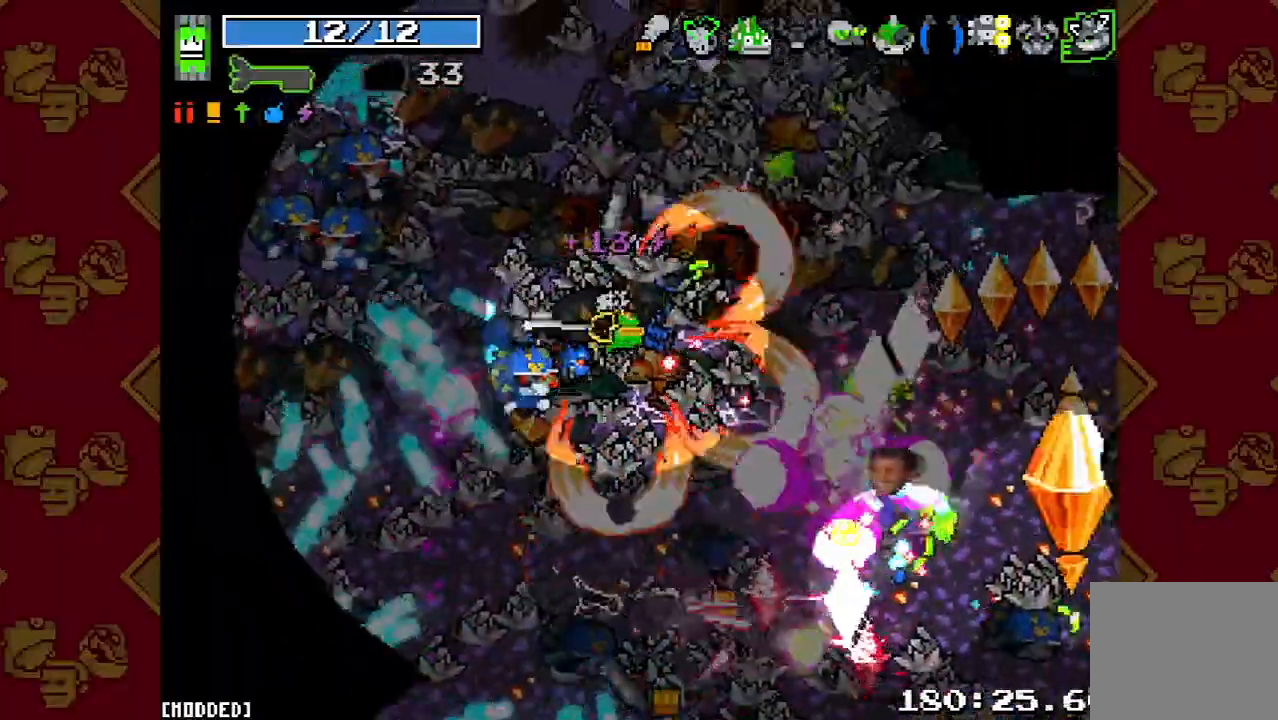
{"buttons": ["L1"], "left_stick": "up-right", "right_stick": "right", "button_events": [[67, "R2", "up"], [233, "R2", "down"], [367, "R2", "up"], [467, "L1", "down"]]}
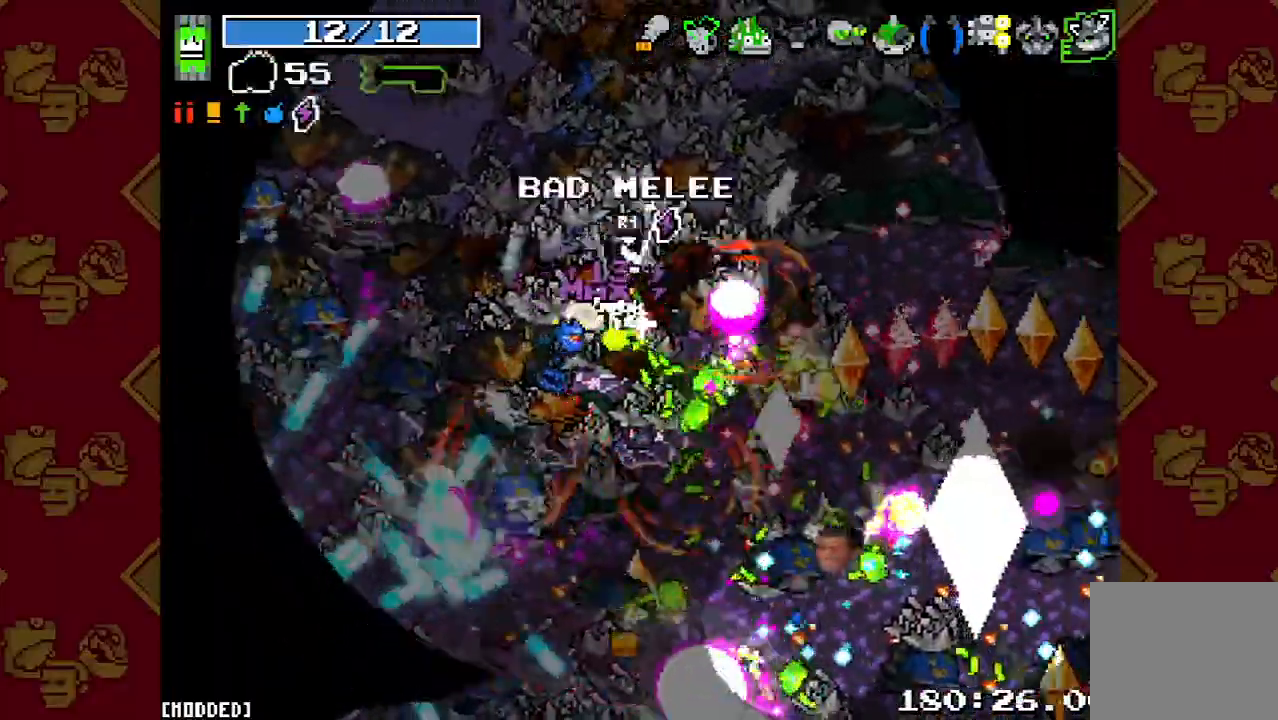
{"buttons": [], "left_stick": "up-right", "right_stick": "right", "button_events": [[33, "R2", "down"], [67, "L1", "up"], [133, "L1", "down"], [167, "R2", "up"], [233, "L1", "up"], [267, "R2", "down"], [400, "R2", "up"]]}